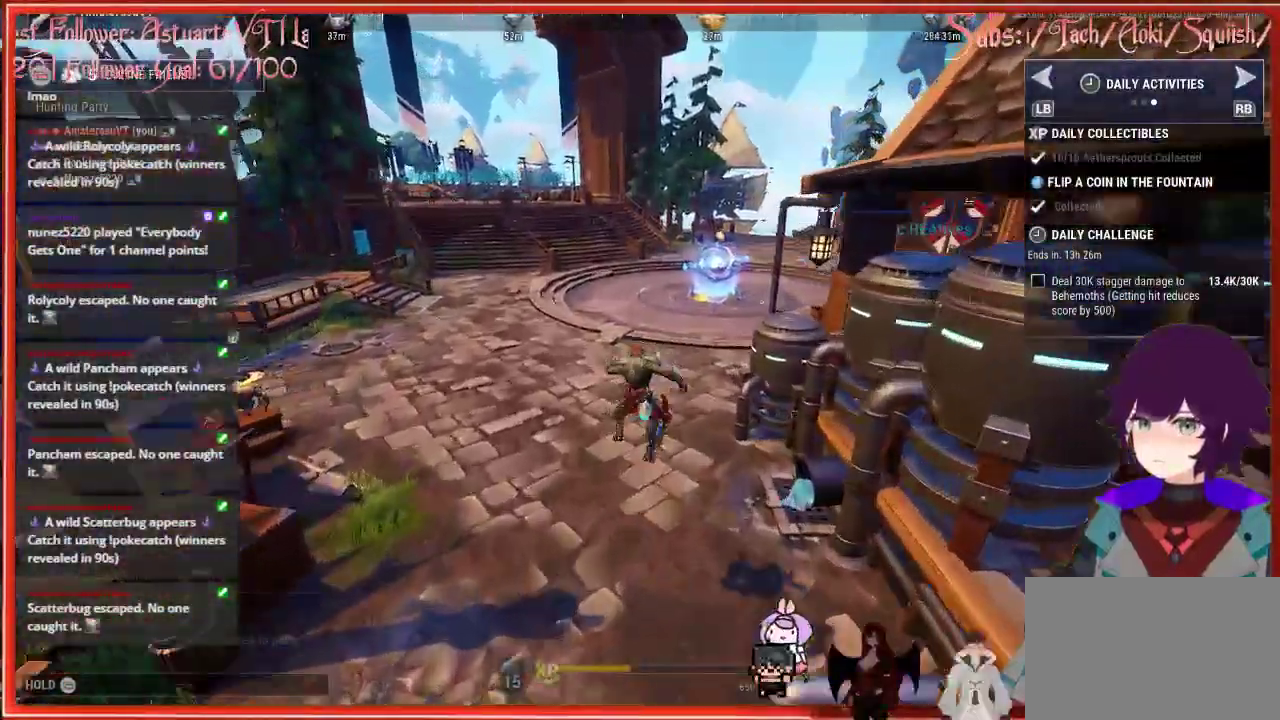
Gameplay with a controller (Xbox layout); each line is a JSON object with the inputs held at the frame after it. "events" lists button and stick changes between this image and that frame as [ms after this image, input, new state], when the widget could be followed in between.
{"buttons": ["R2"], "left_stick": "up", "right_stick": "center", "events": []}
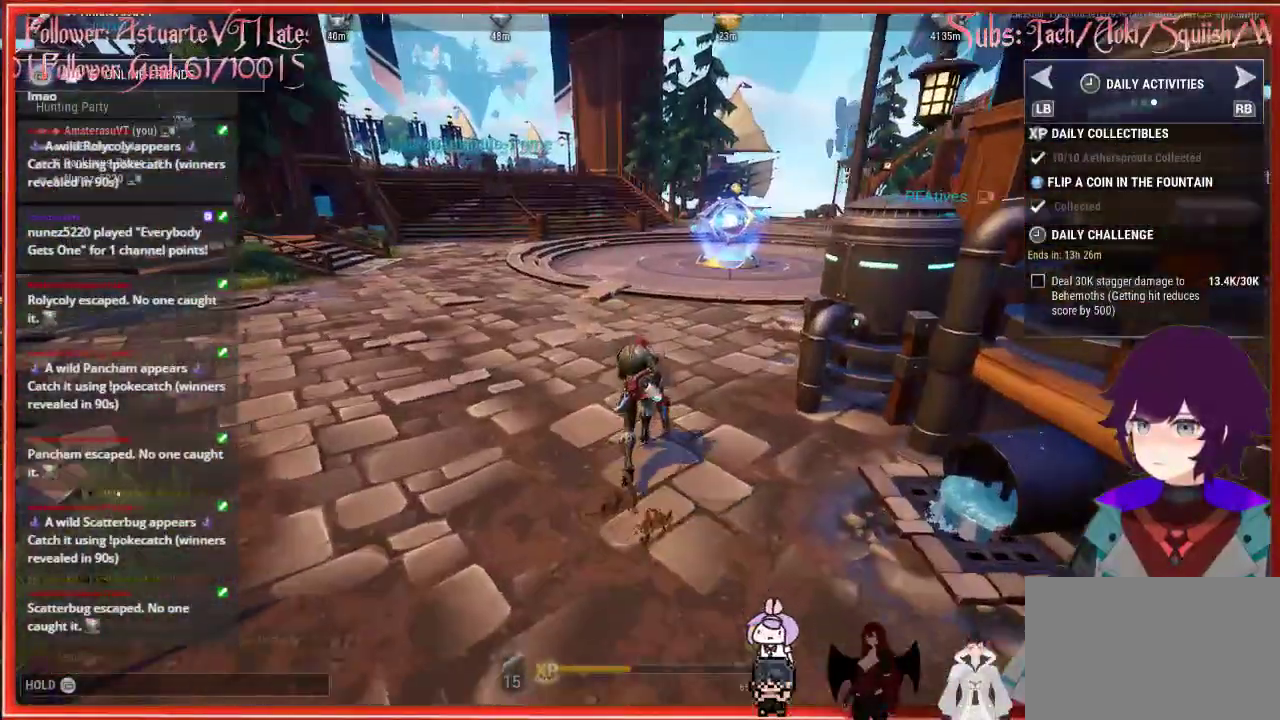
{"buttons": ["R2"], "left_stick": "up", "right_stick": "center", "events": []}
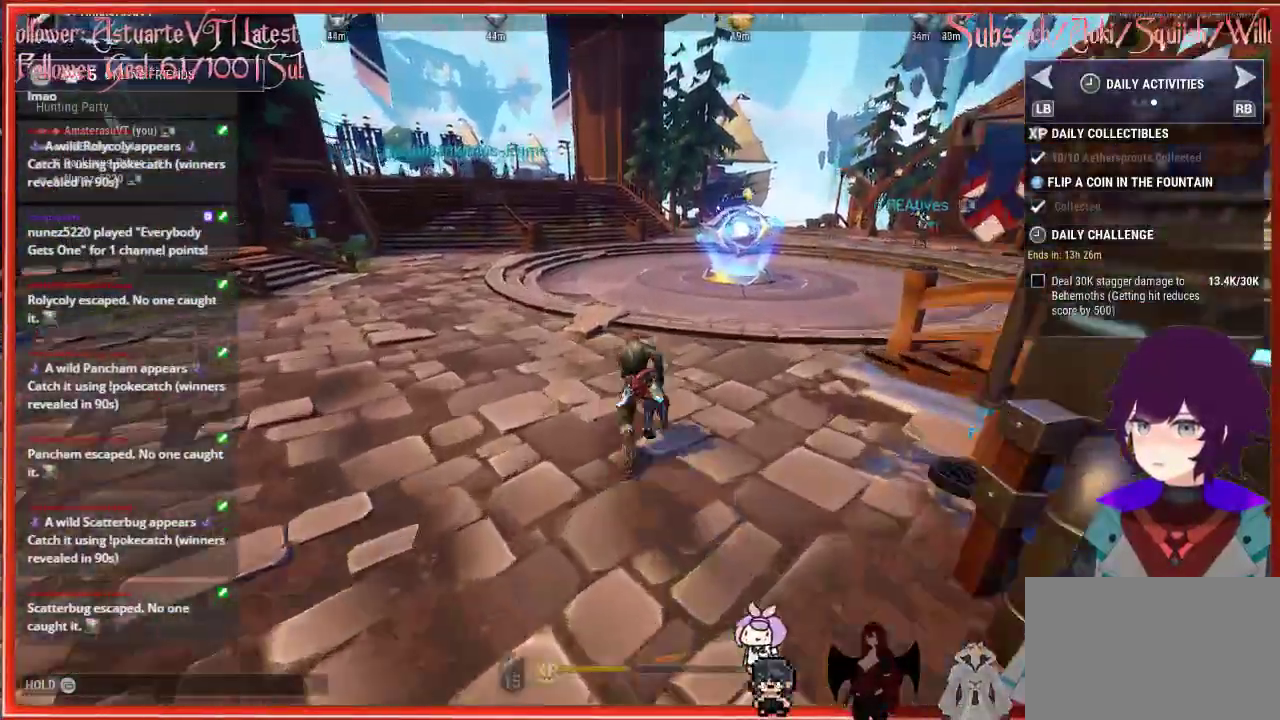
{"buttons": ["R2"], "left_stick": "up", "right_stick": "center", "events": []}
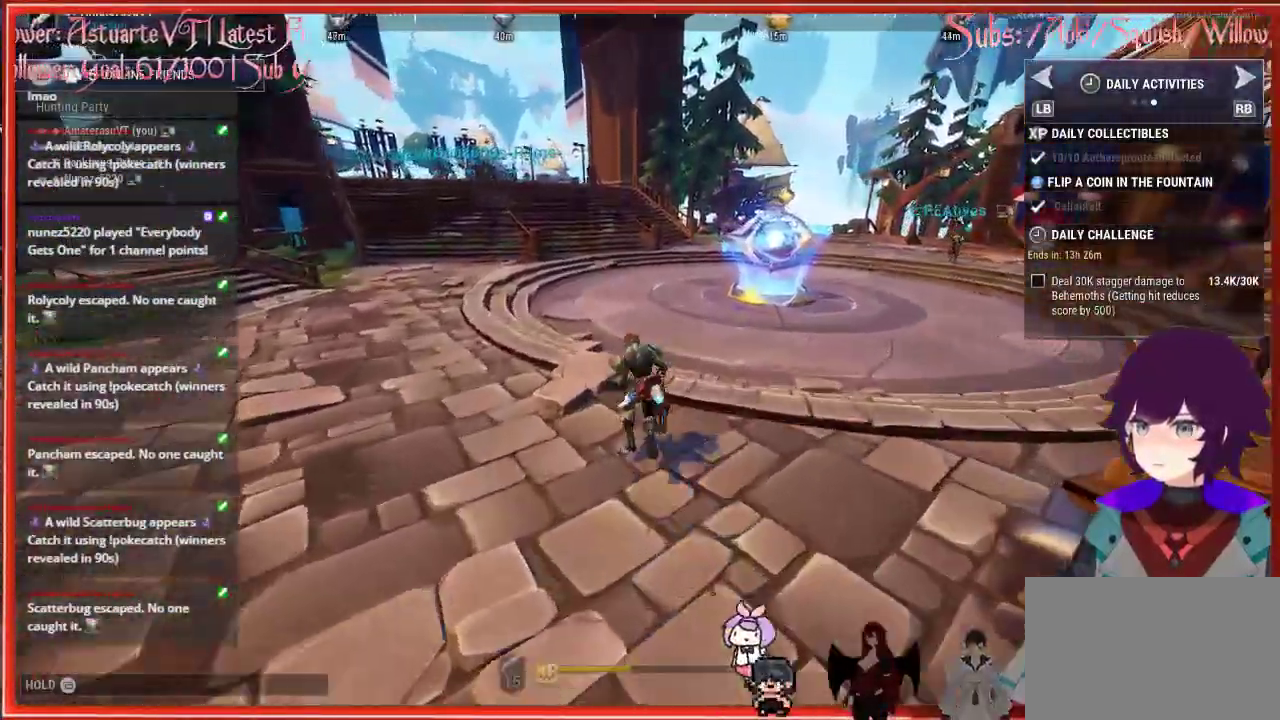
{"buttons": ["A", "R2"], "left_stick": "up-left", "right_stick": "center", "events": [[383, "A", "down"], [467, "left_stick", "up-left"]]}
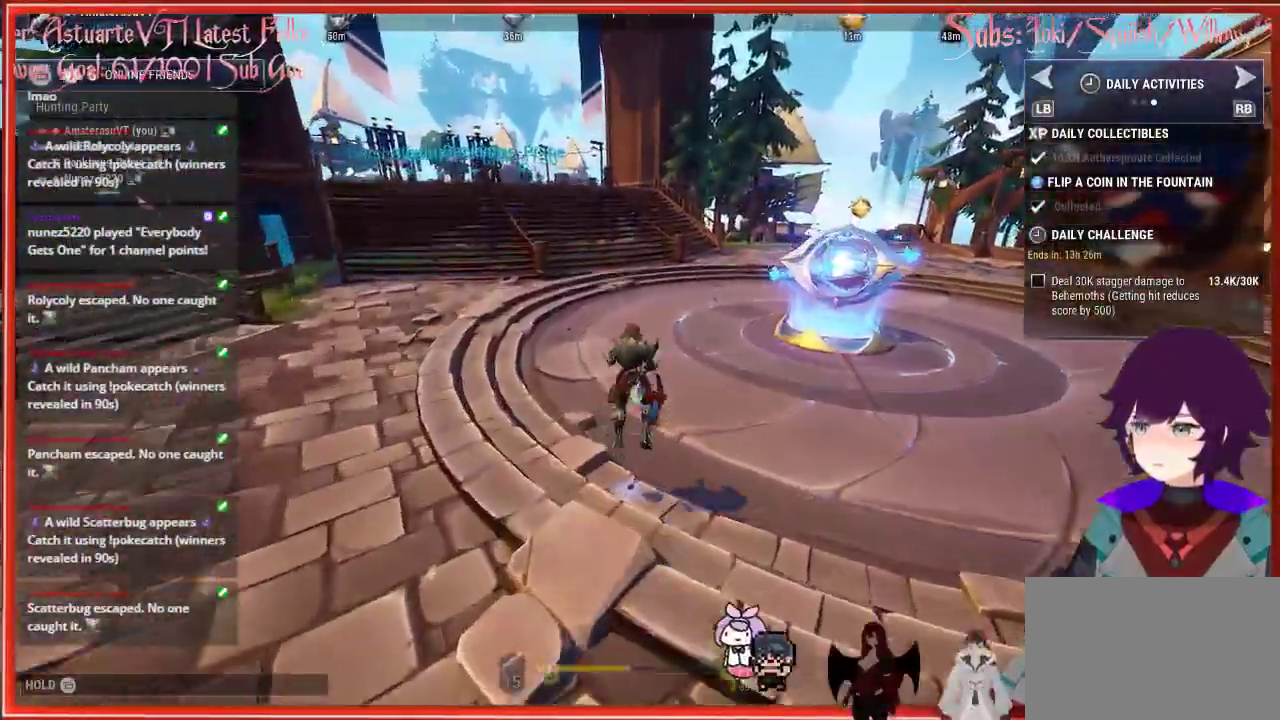
{"buttons": ["R2"], "left_stick": "up-left", "right_stick": "center", "events": [[50, "A", "up"]]}
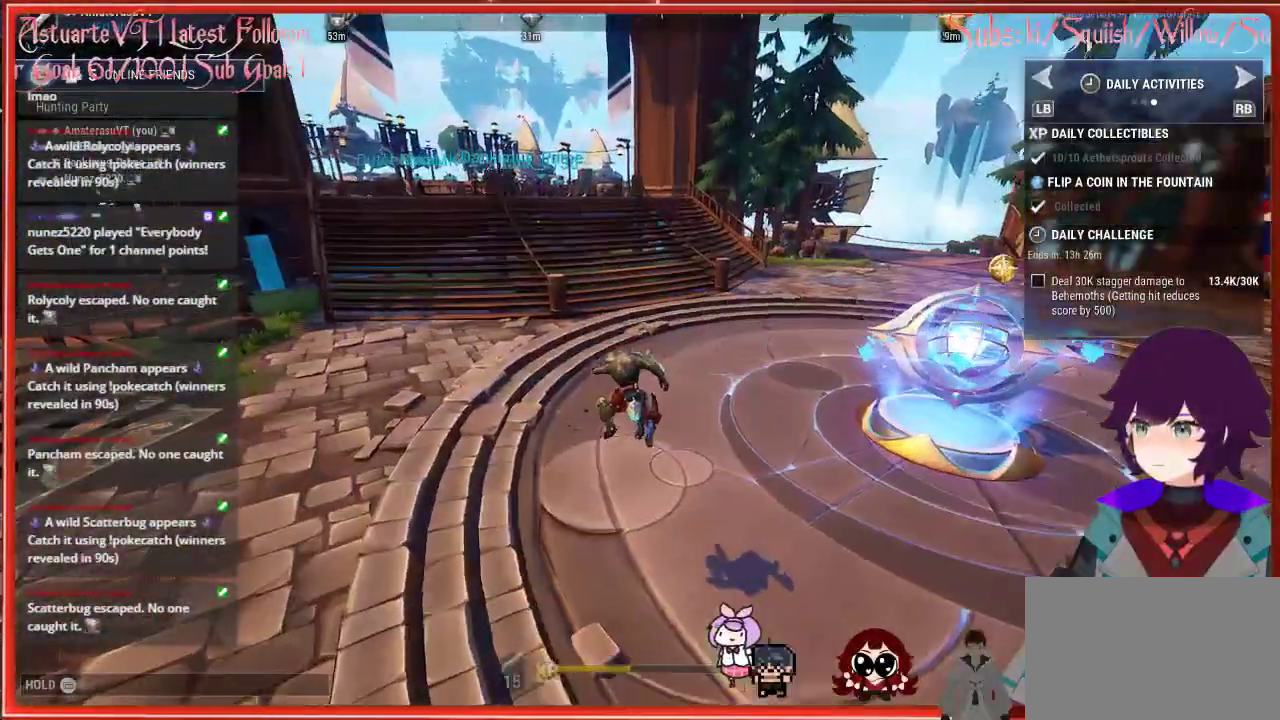
{"buttons": ["R2"], "left_stick": "up", "right_stick": "center", "events": [[400, "left_stick", "up"]]}
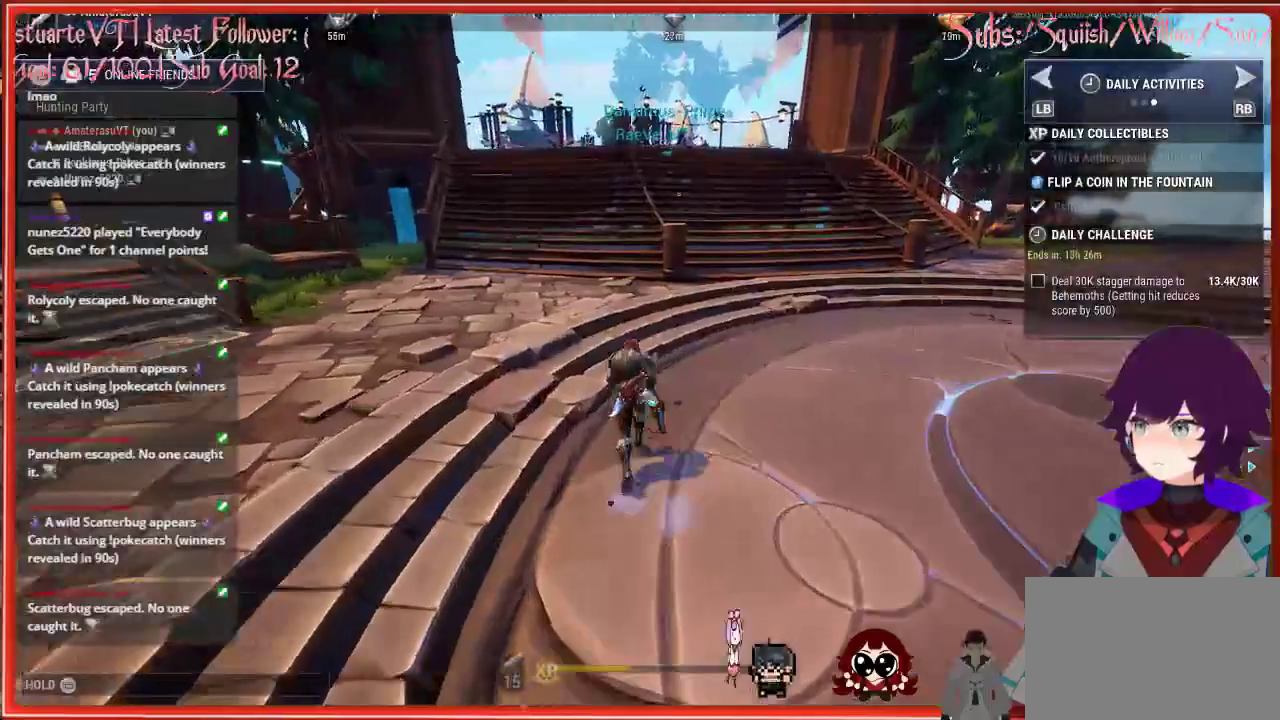
{"buttons": ["R2"], "left_stick": "up", "right_stick": "center", "events": []}
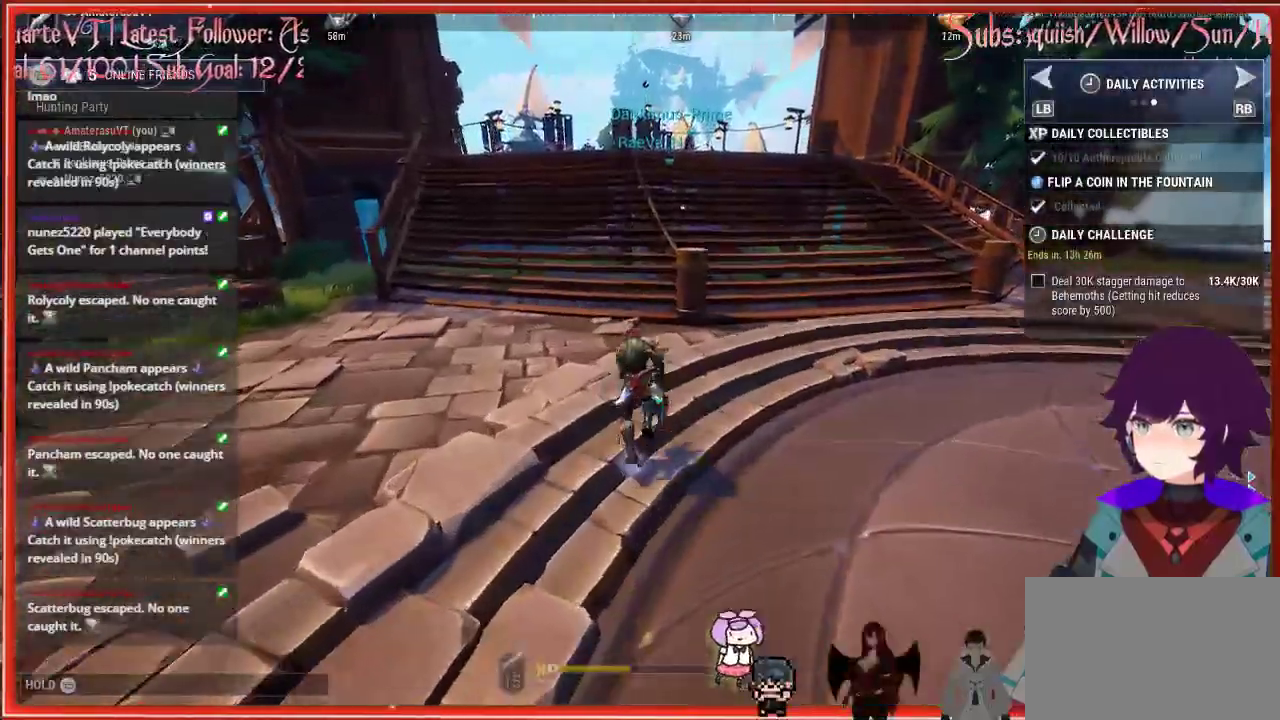
{"buttons": ["A", "R2"], "left_stick": "up", "right_stick": "center", "events": [[217, "A", "down"]]}
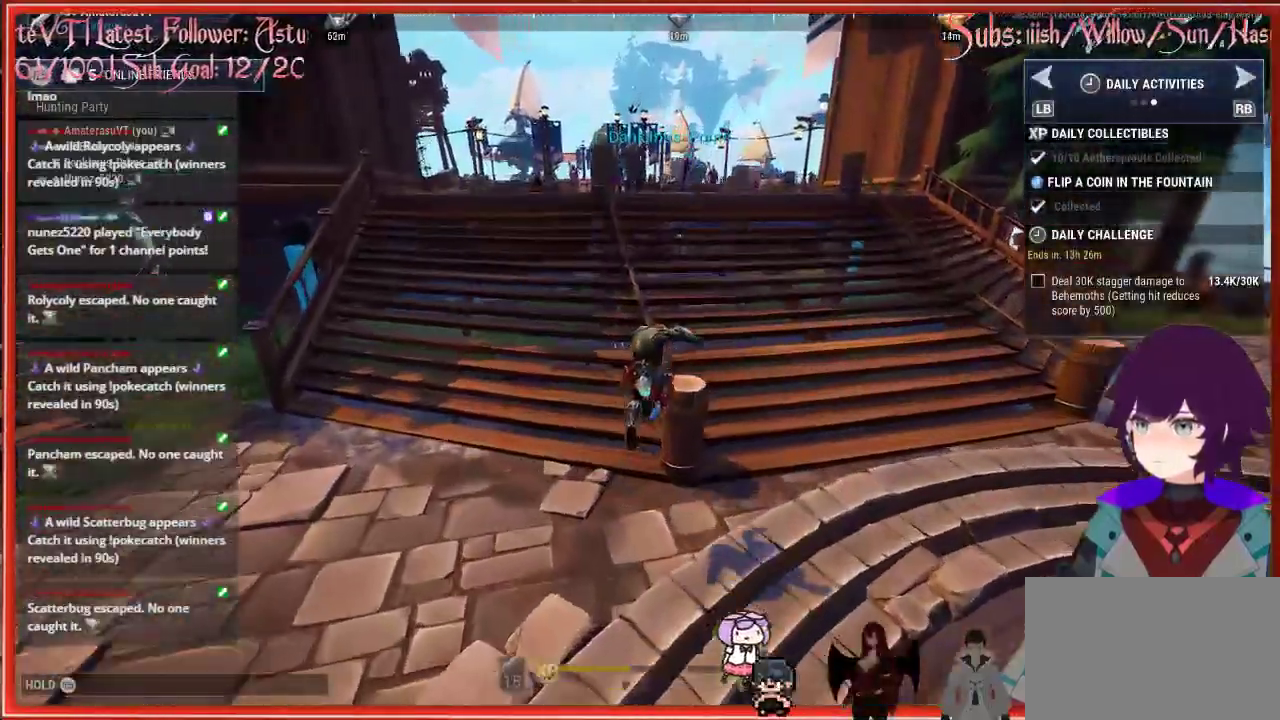
{"buttons": ["A", "R2"], "left_stick": "up", "right_stick": "center", "events": [[33, "A", "up"], [450, "A", "down"]]}
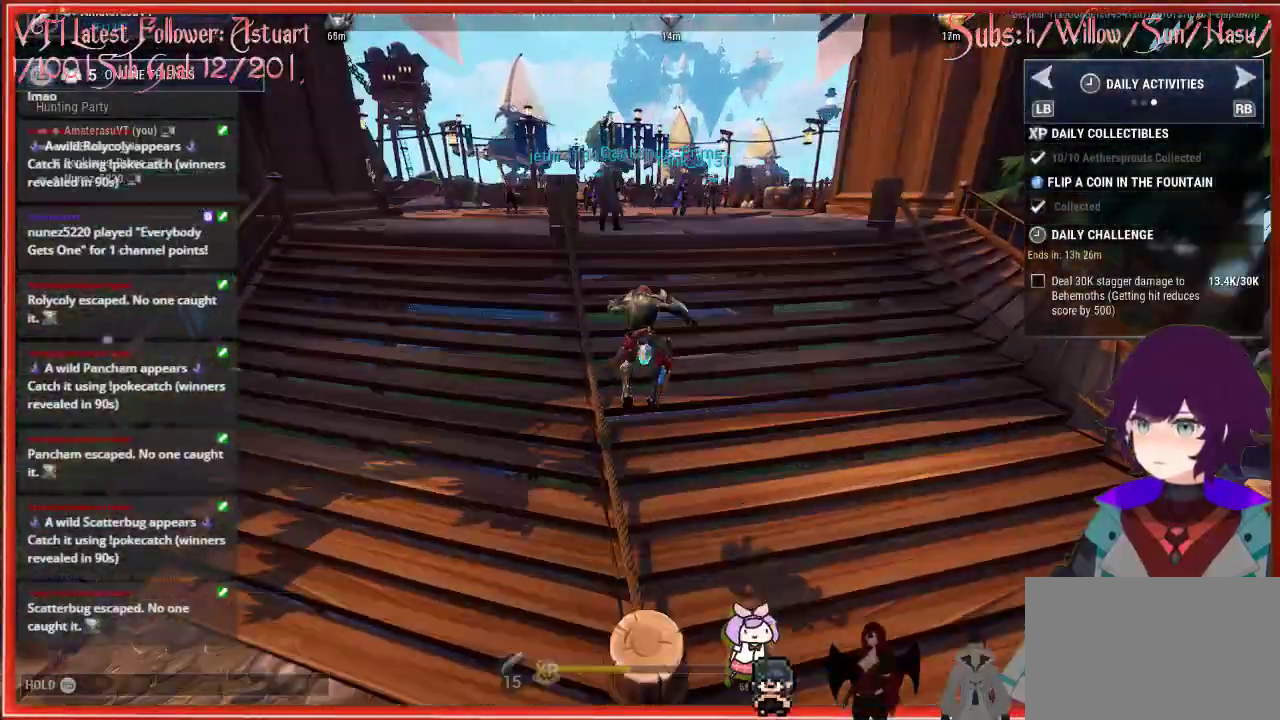
{"buttons": ["R2"], "left_stick": "up-left", "right_stick": "center", "events": [[50, "left_stick", "up-left"], [183, "A", "up"]]}
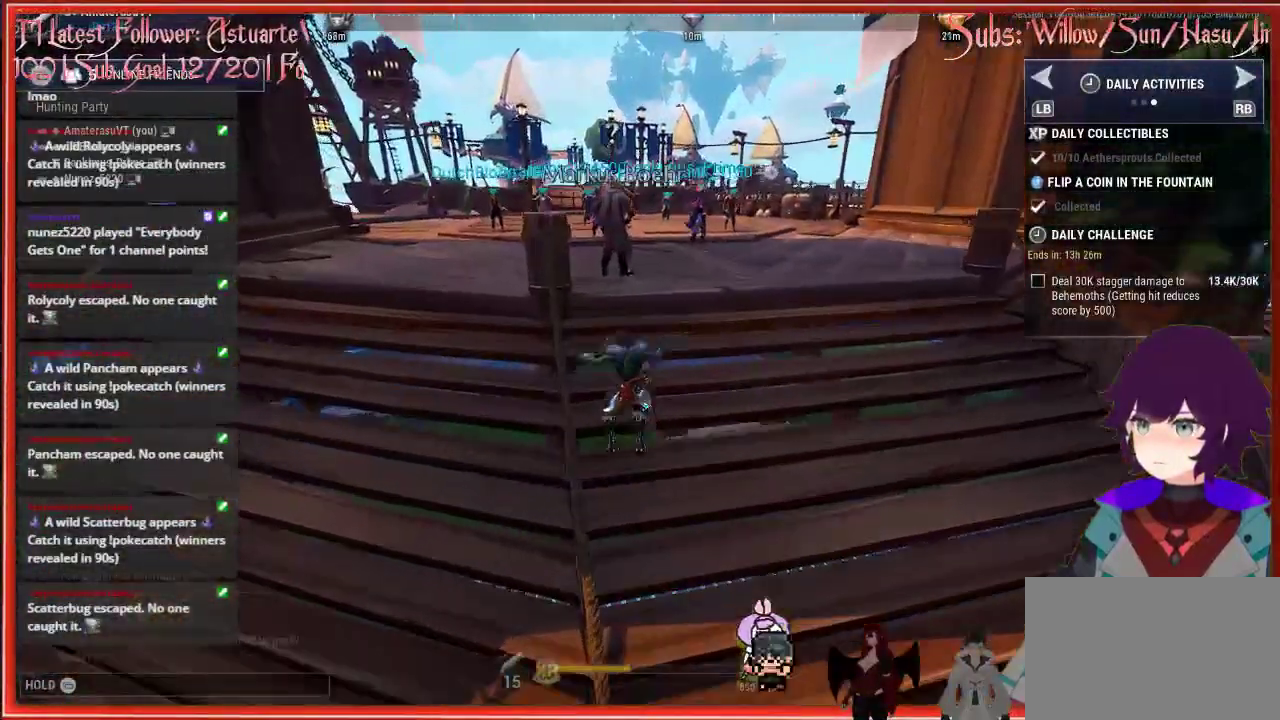
{"buttons": ["R2"], "left_stick": "up-left", "right_stick": "center", "events": [[67, "A", "down"], [217, "A", "up"]]}
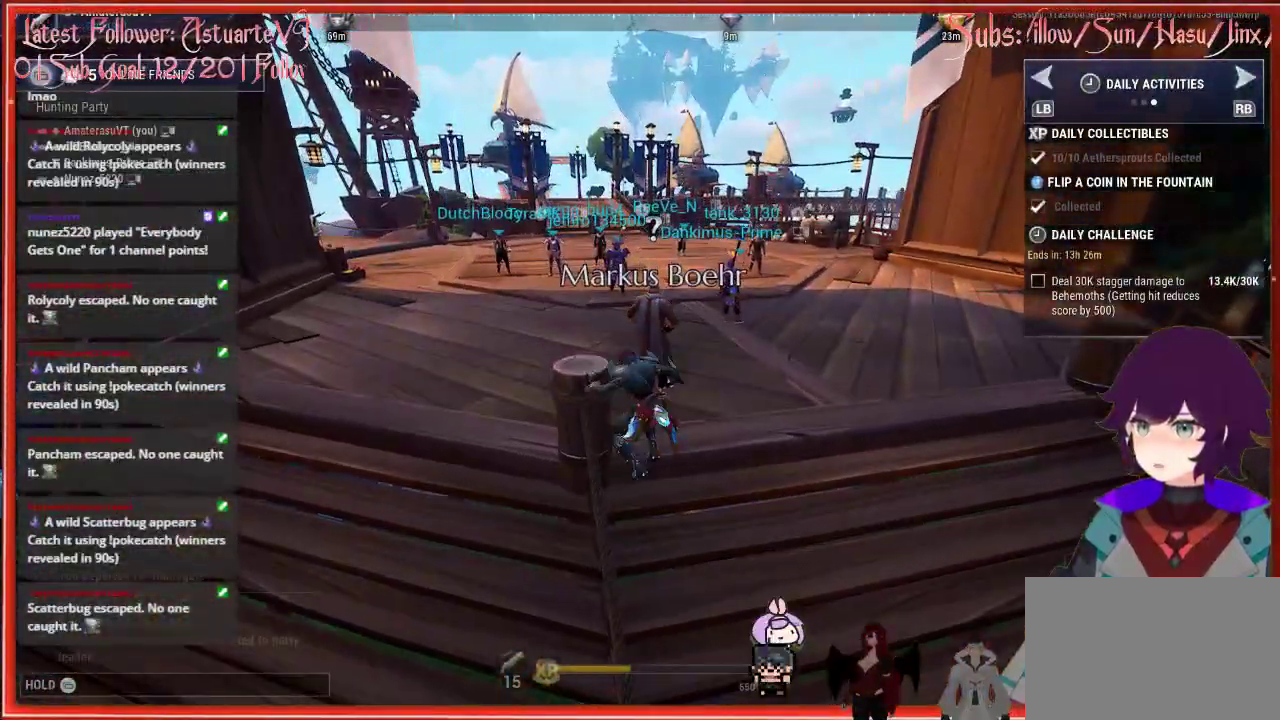
{"buttons": ["R2"], "left_stick": "up-left", "right_stick": "left", "events": [[283, "right_stick", "left"]]}
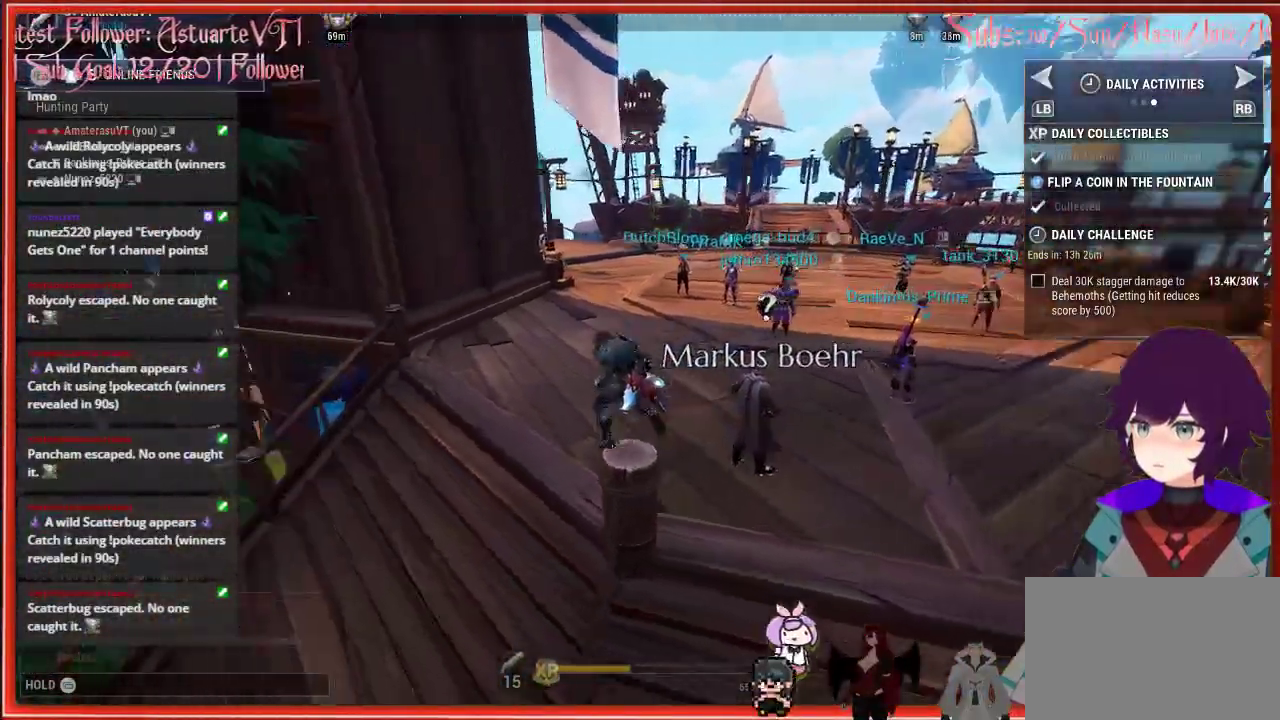
{"buttons": ["R2"], "left_stick": "up", "right_stick": "center", "events": [[133, "right_stick", "center"], [400, "left_stick", "up"]]}
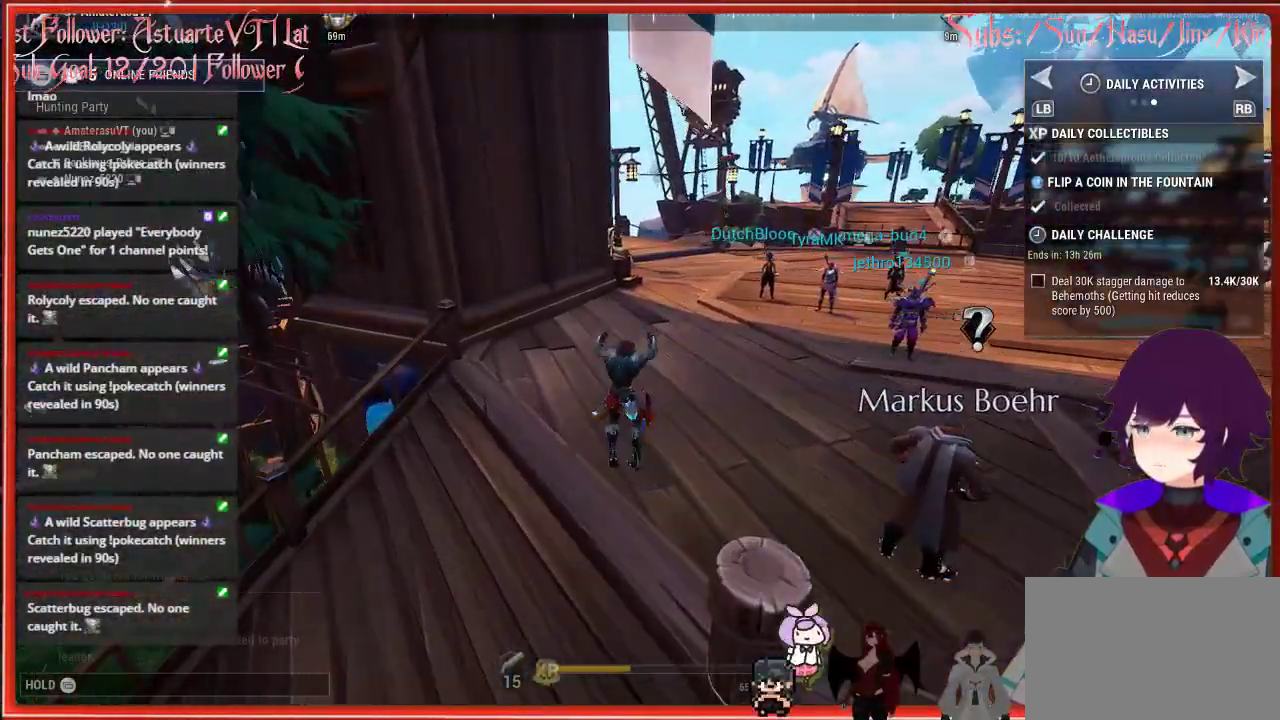
{"buttons": ["R2"], "left_stick": "up", "right_stick": "right", "events": [[483, "right_stick", "right"]]}
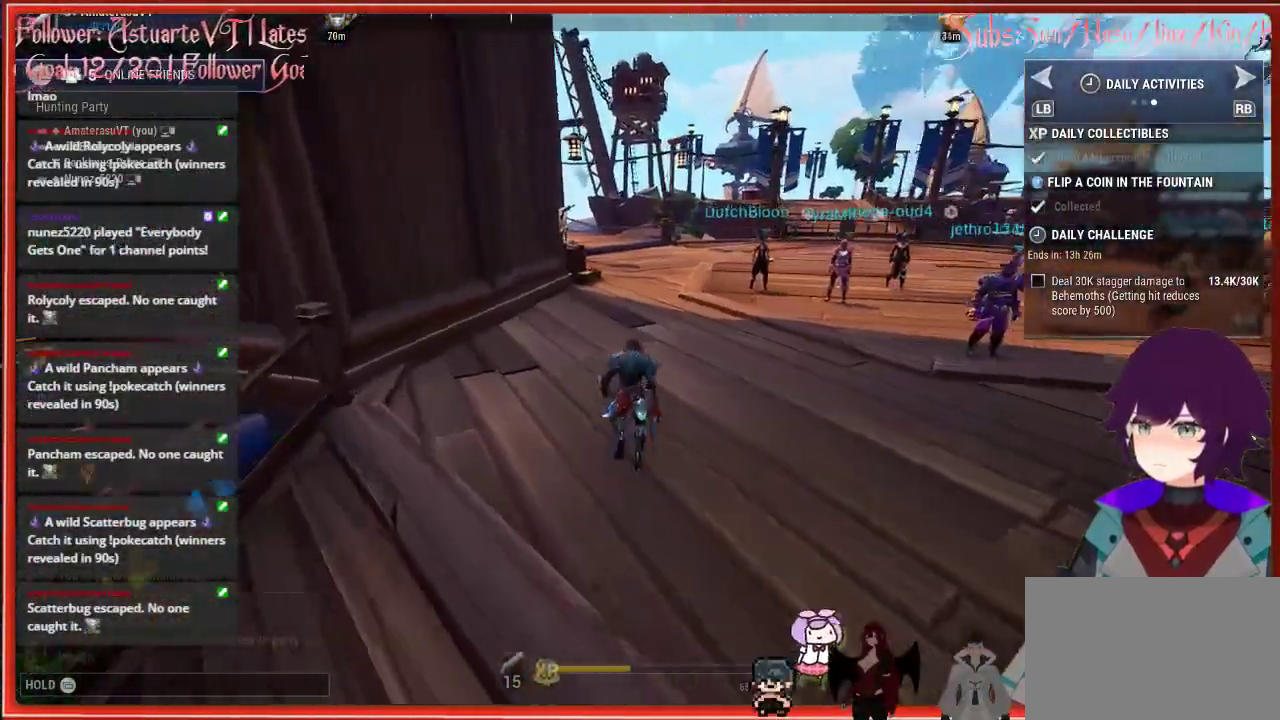
{"buttons": ["R2"], "left_stick": "up", "right_stick": "right", "events": []}
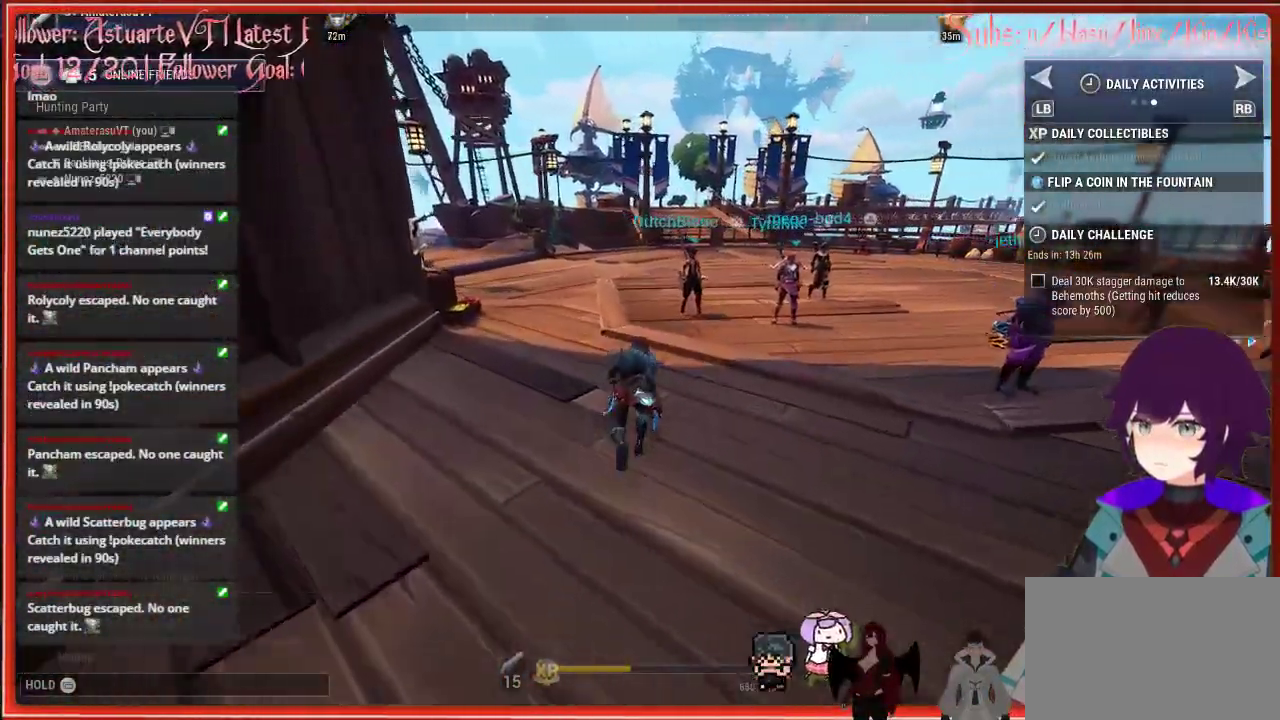
{"buttons": ["R2"], "left_stick": "up-right", "right_stick": "right", "events": [[433, "left_stick", "up-right"]]}
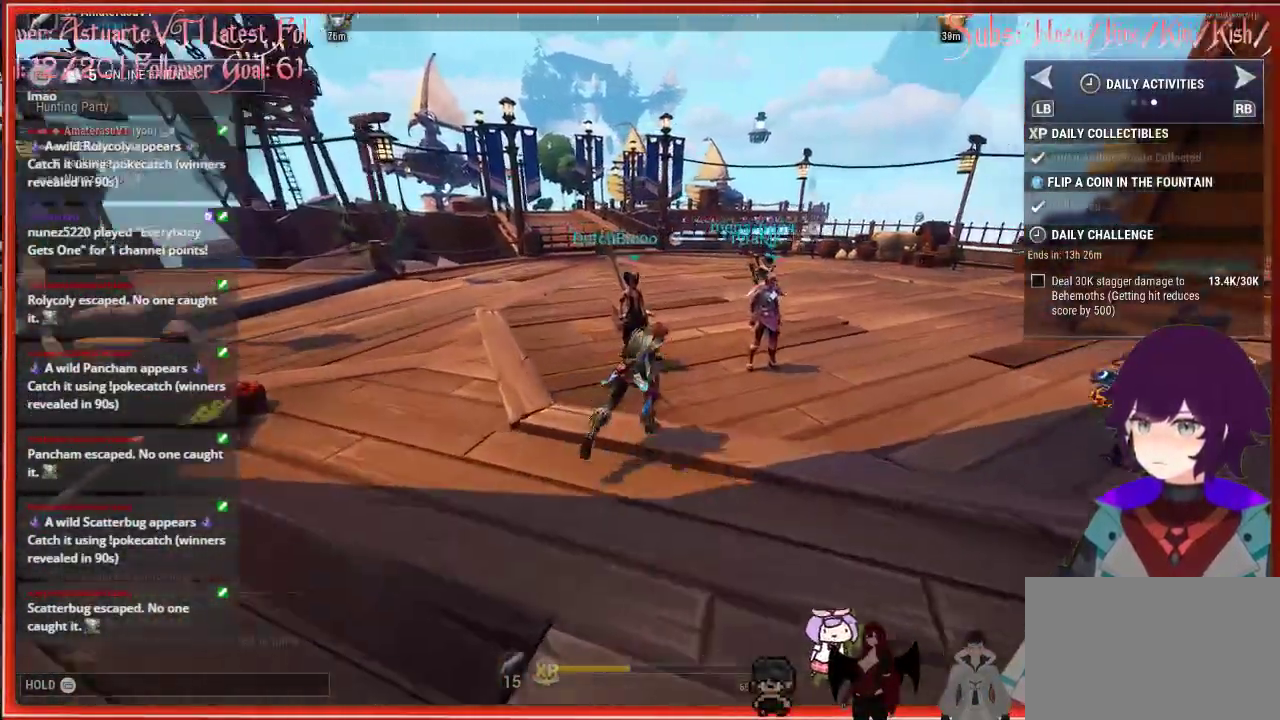
{"buttons": ["R2"], "left_stick": "up", "right_stick": "center", "events": [[250, "right_stick", "center"], [383, "left_stick", "up"]]}
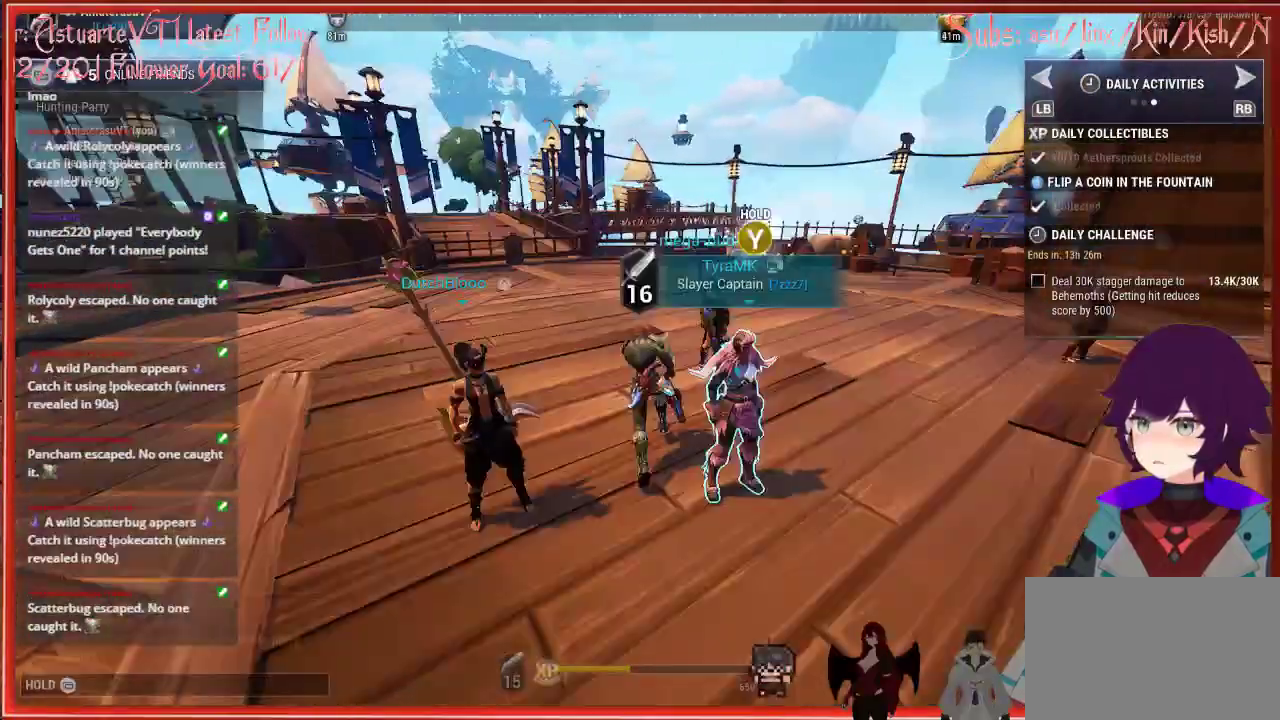
{"buttons": ["R2"], "left_stick": "up", "right_stick": "right", "events": [[317, "right_stick", "right"]]}
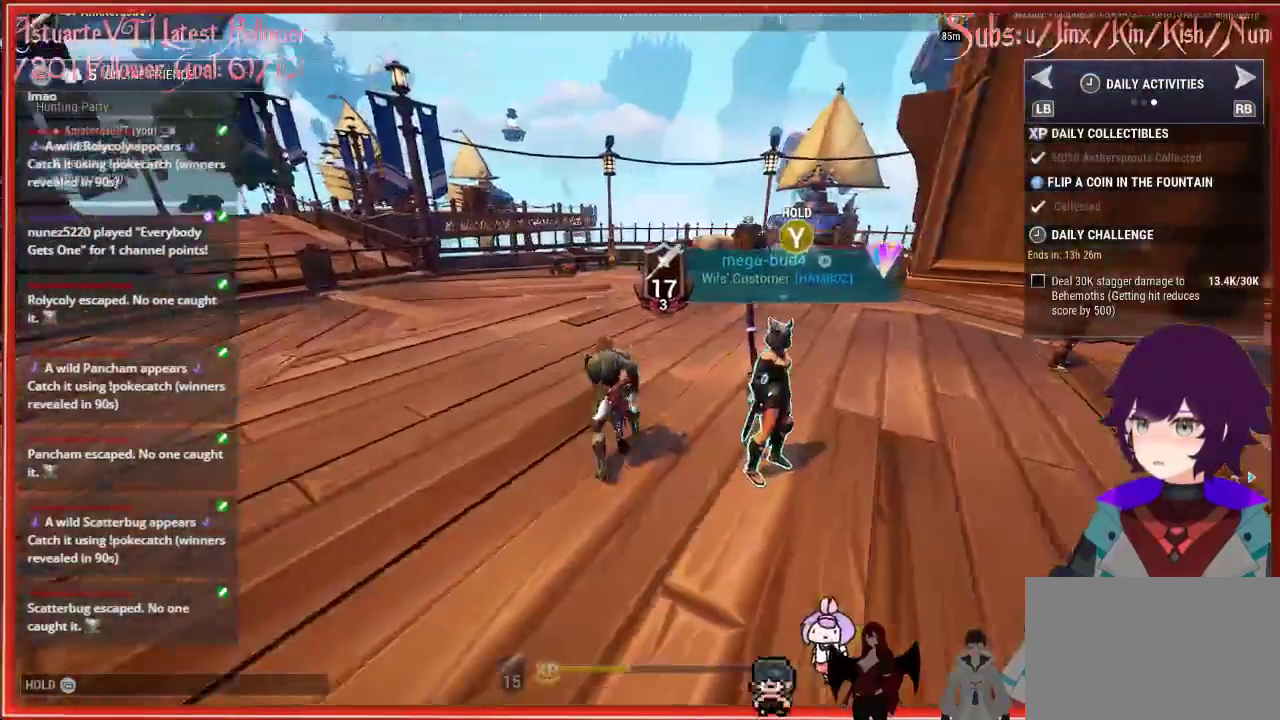
{"buttons": ["R2"], "left_stick": "up", "right_stick": "right", "events": []}
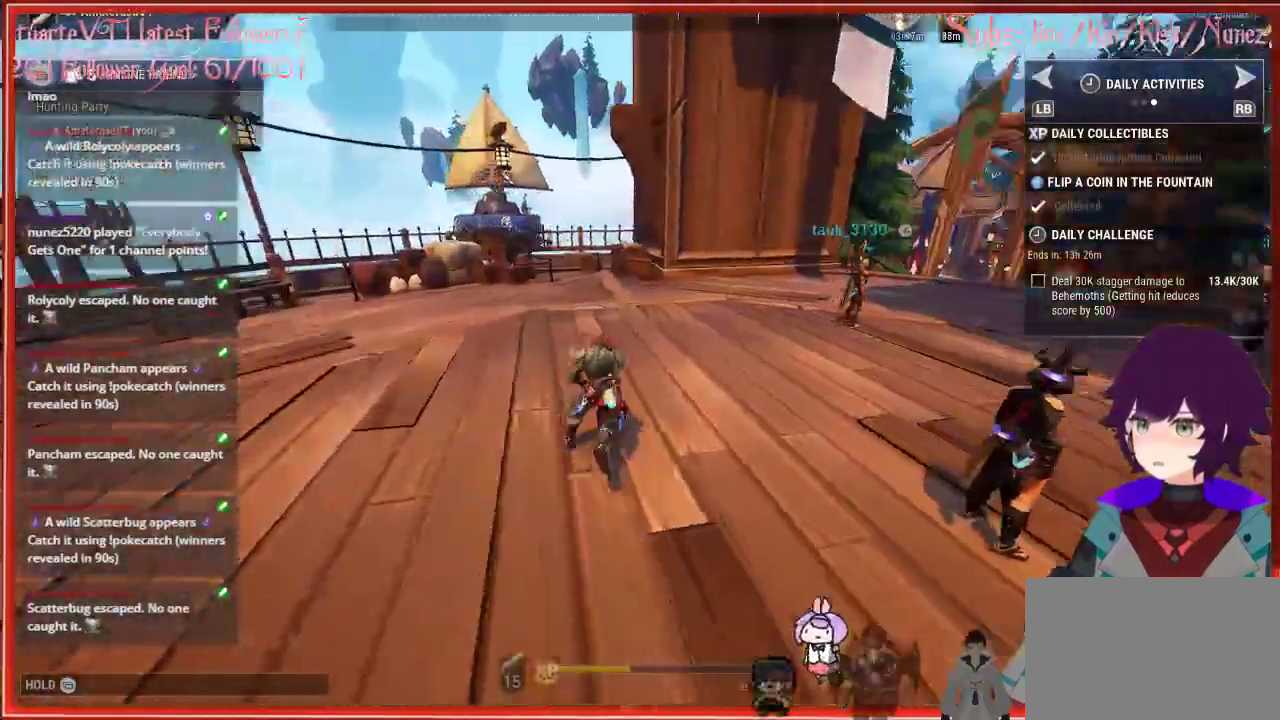
{"buttons": ["R2"], "left_stick": "up", "right_stick": "right", "events": []}
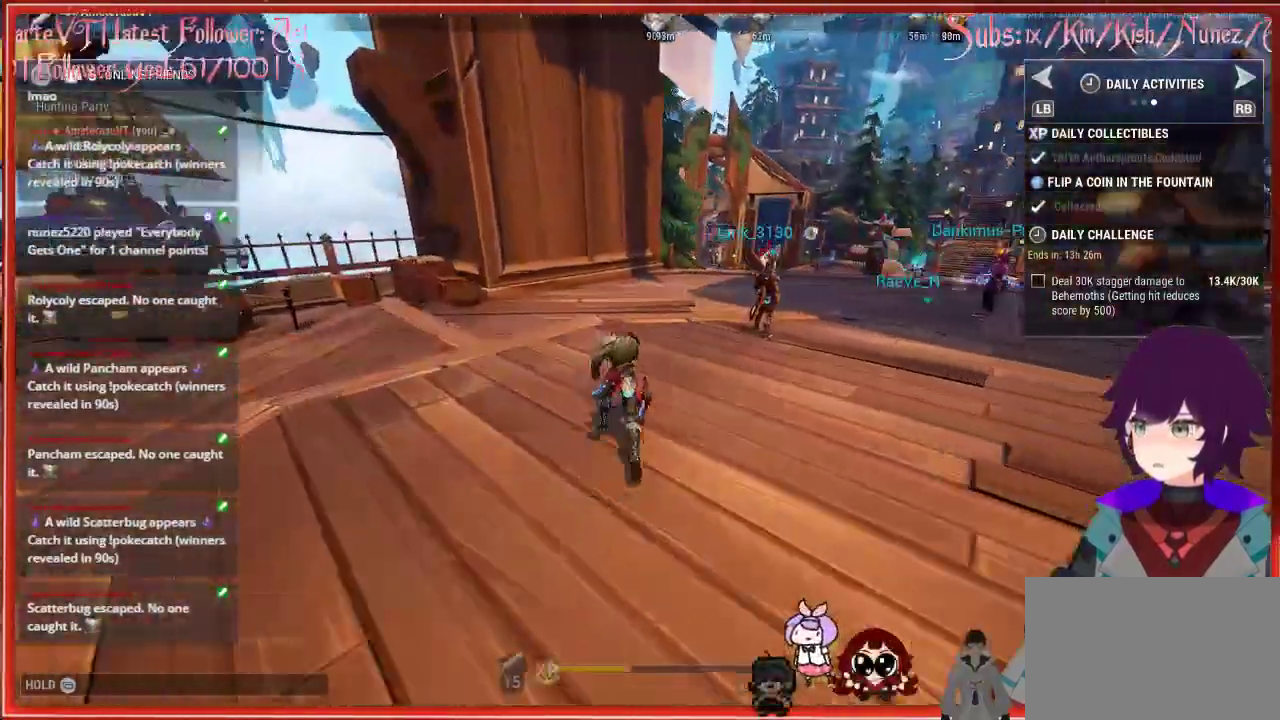
{"buttons": ["R2"], "left_stick": "up", "right_stick": "right", "events": []}
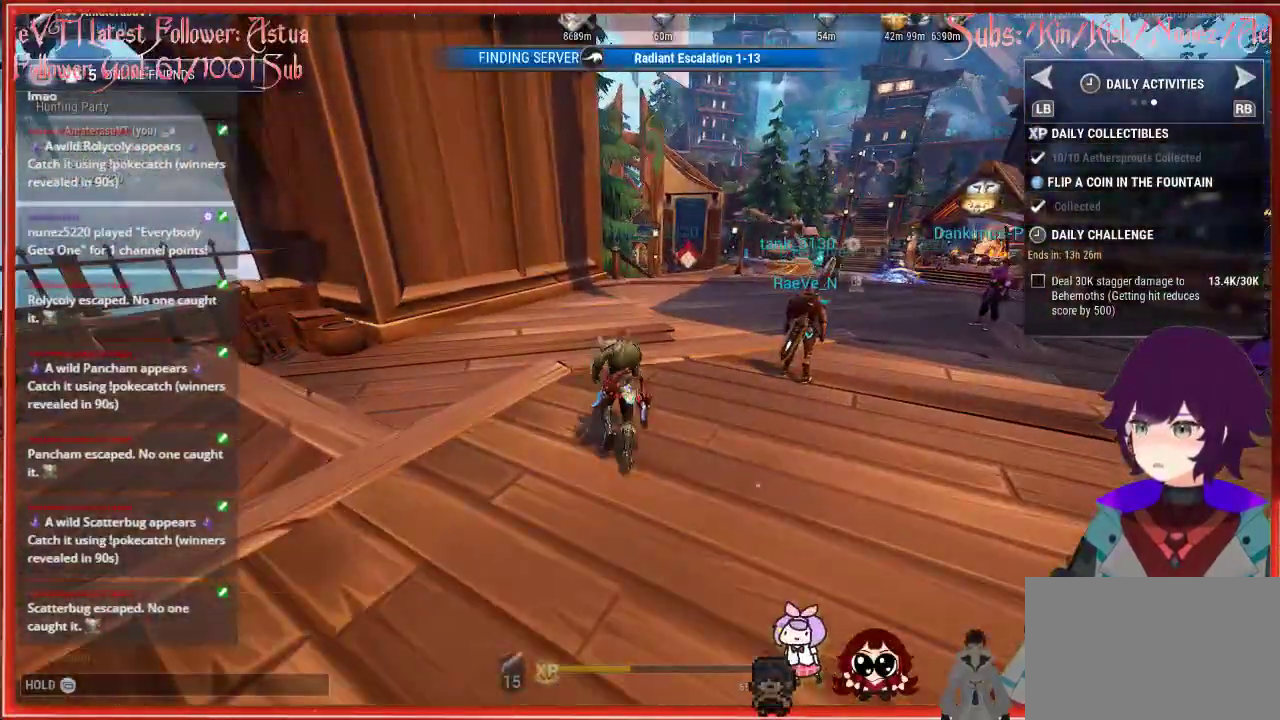
{"buttons": ["R2"], "left_stick": "up", "right_stick": "right", "events": []}
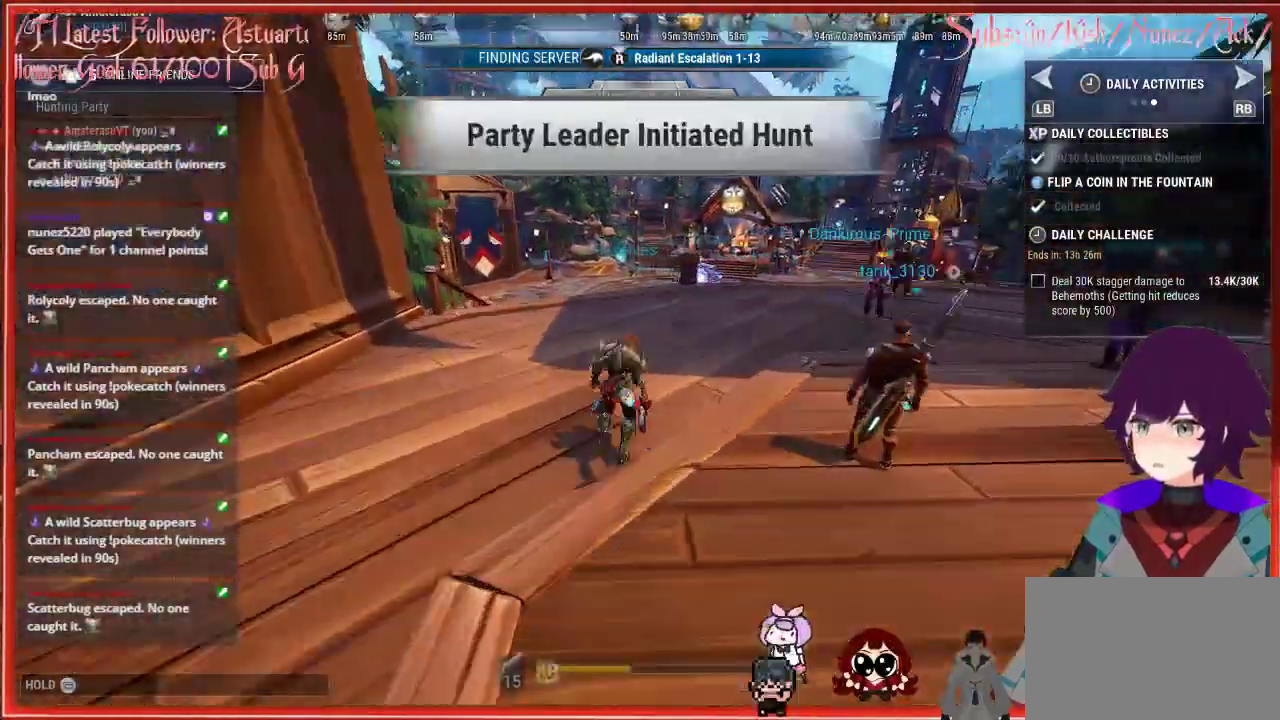
{"buttons": [], "left_stick": "up-left", "right_stick": "center", "events": [[17, "right_stick", "center"], [300, "left_stick", "up-left"], [417, "R2", "up"]]}
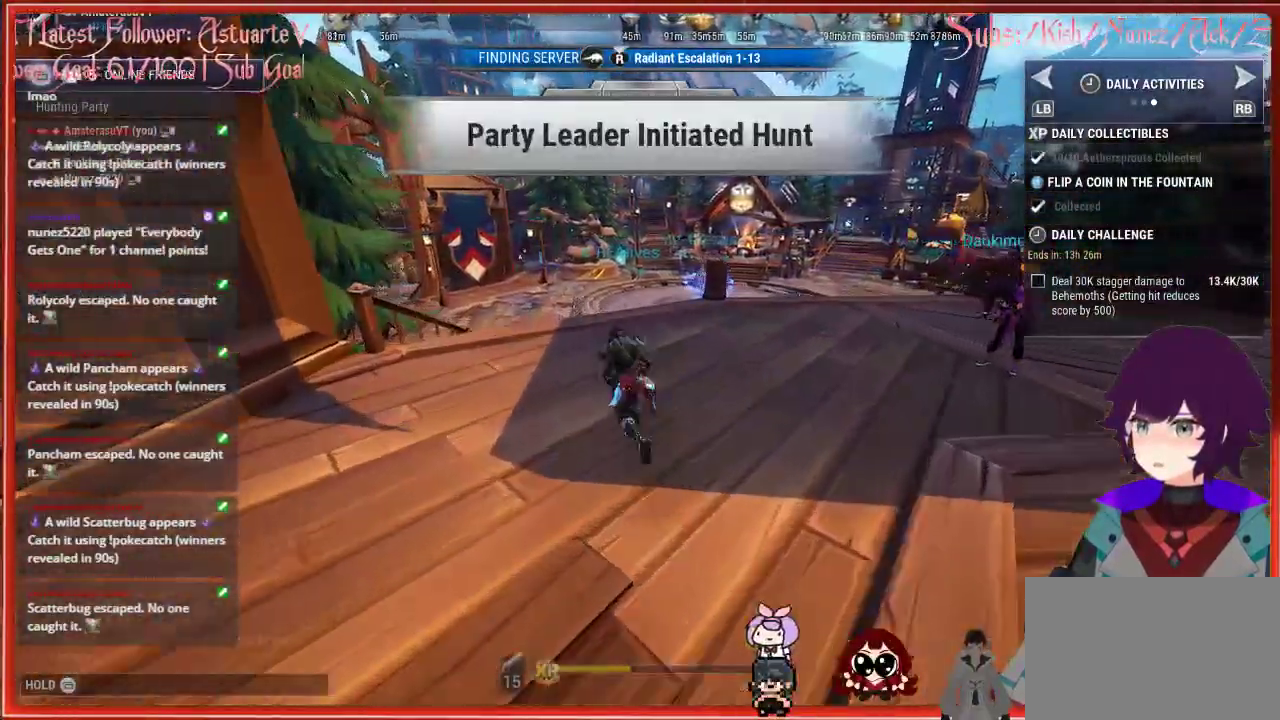
{"buttons": [], "left_stick": "up-left", "right_stick": "center", "events": [[183, "R3", "down"], [283, "R3", "up"]]}
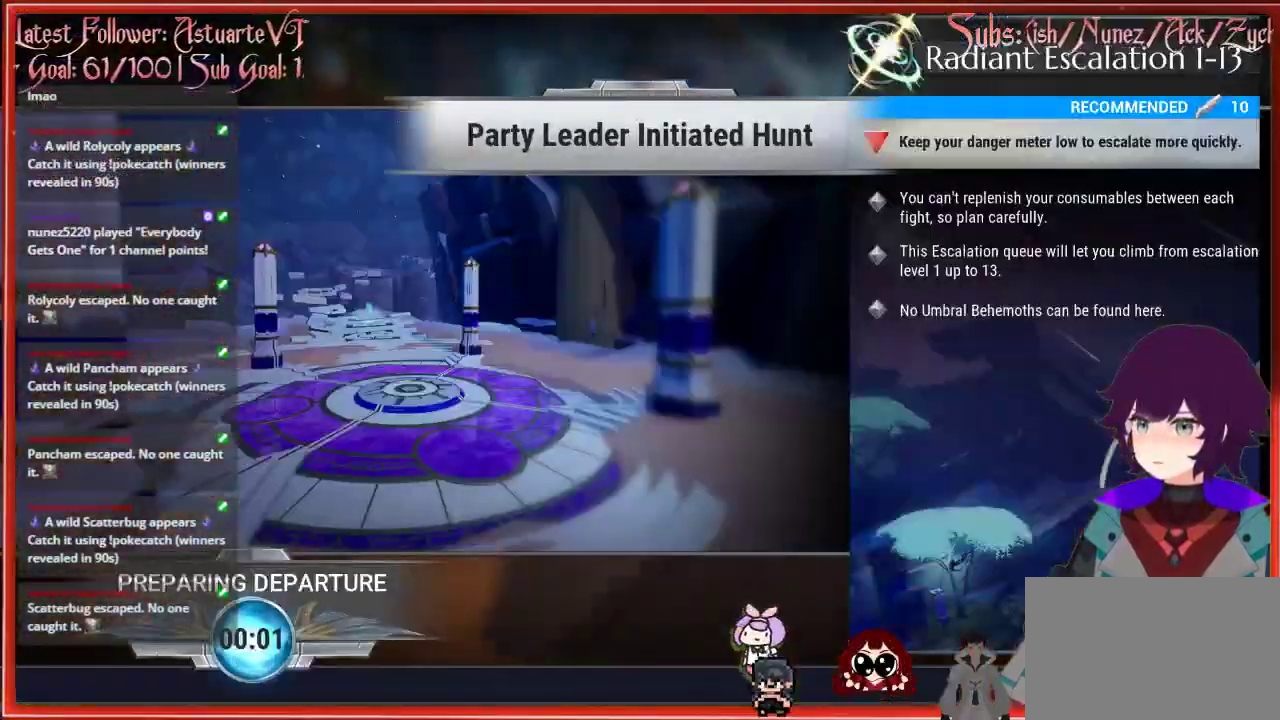
{"buttons": [], "left_stick": "up-left", "right_stick": "center", "events": [[33, "A", "down"], [167, "A", "up"]]}
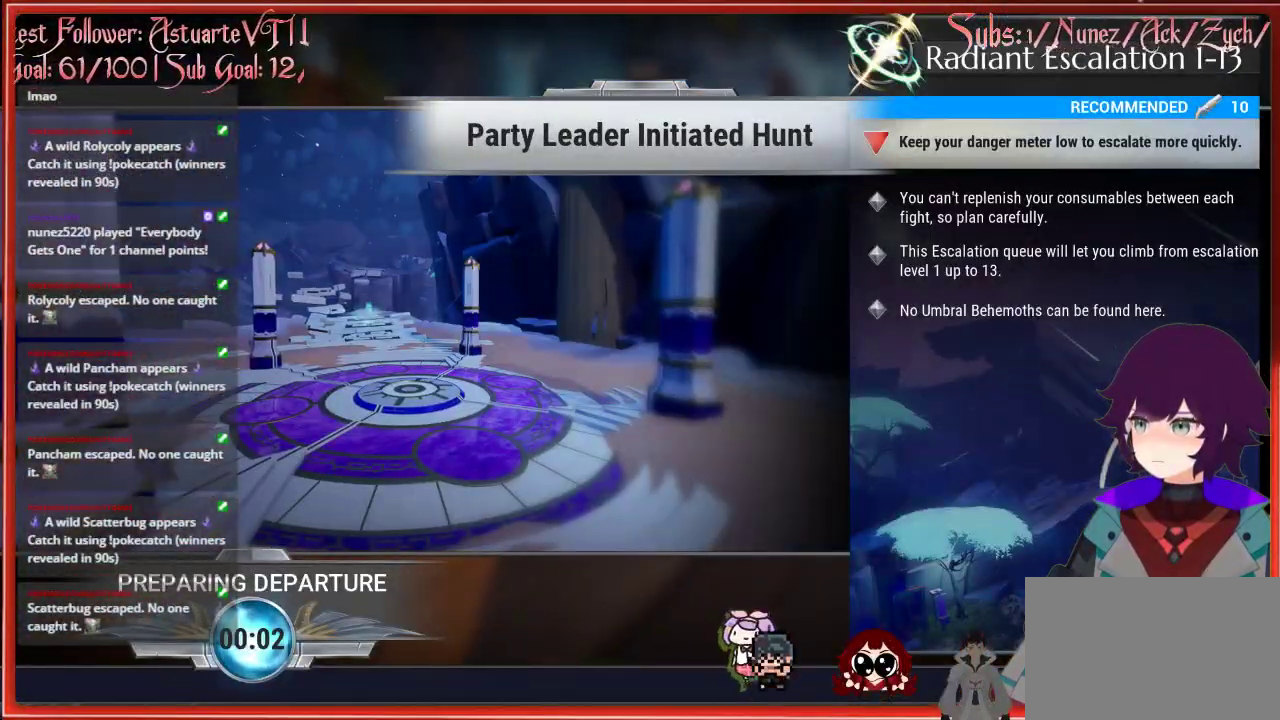
{"buttons": [], "left_stick": "up-left", "right_stick": "center", "events": []}
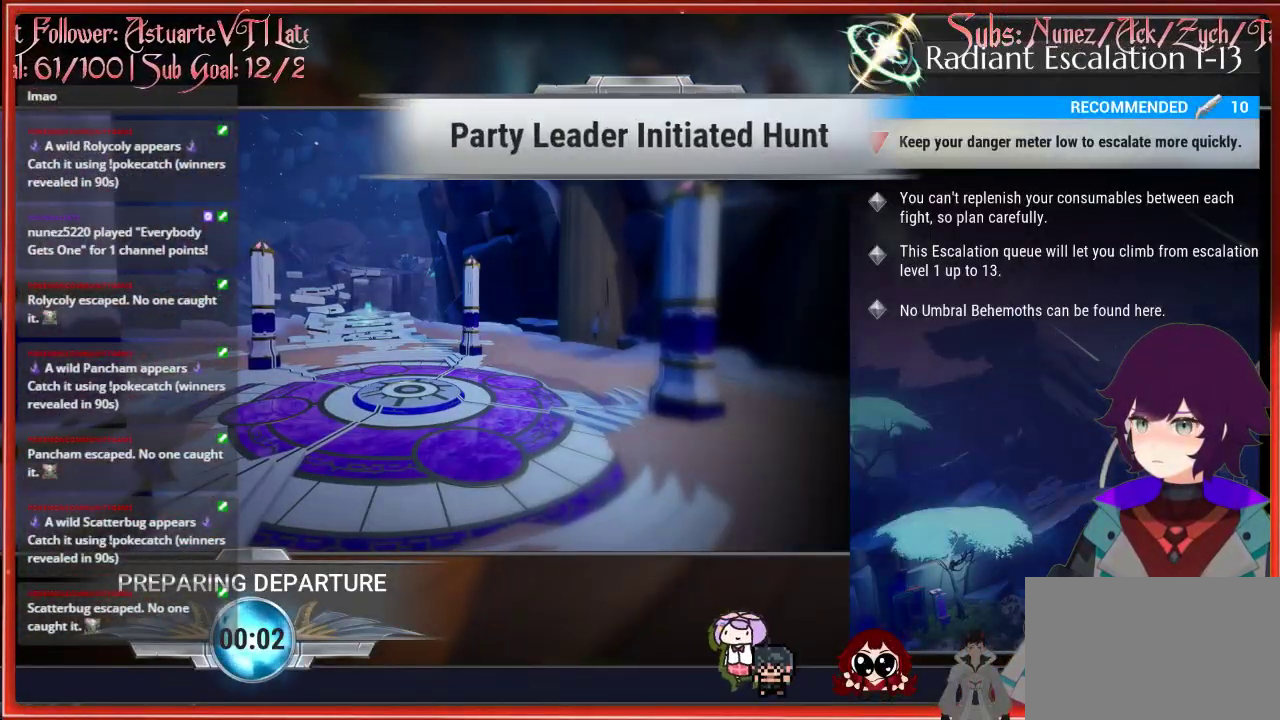
{"buttons": [], "left_stick": "up", "right_stick": "center", "events": [[100, "left_stick", "up"]]}
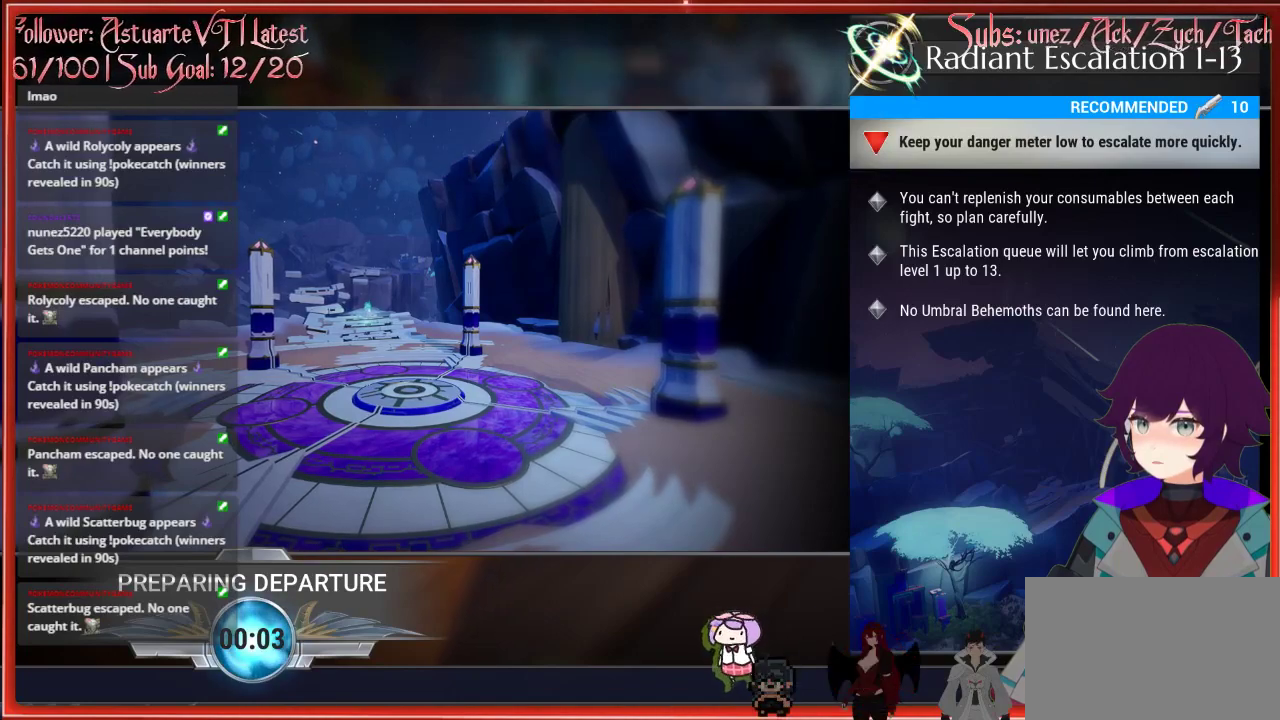
{"buttons": [], "left_stick": "up", "right_stick": "center", "events": []}
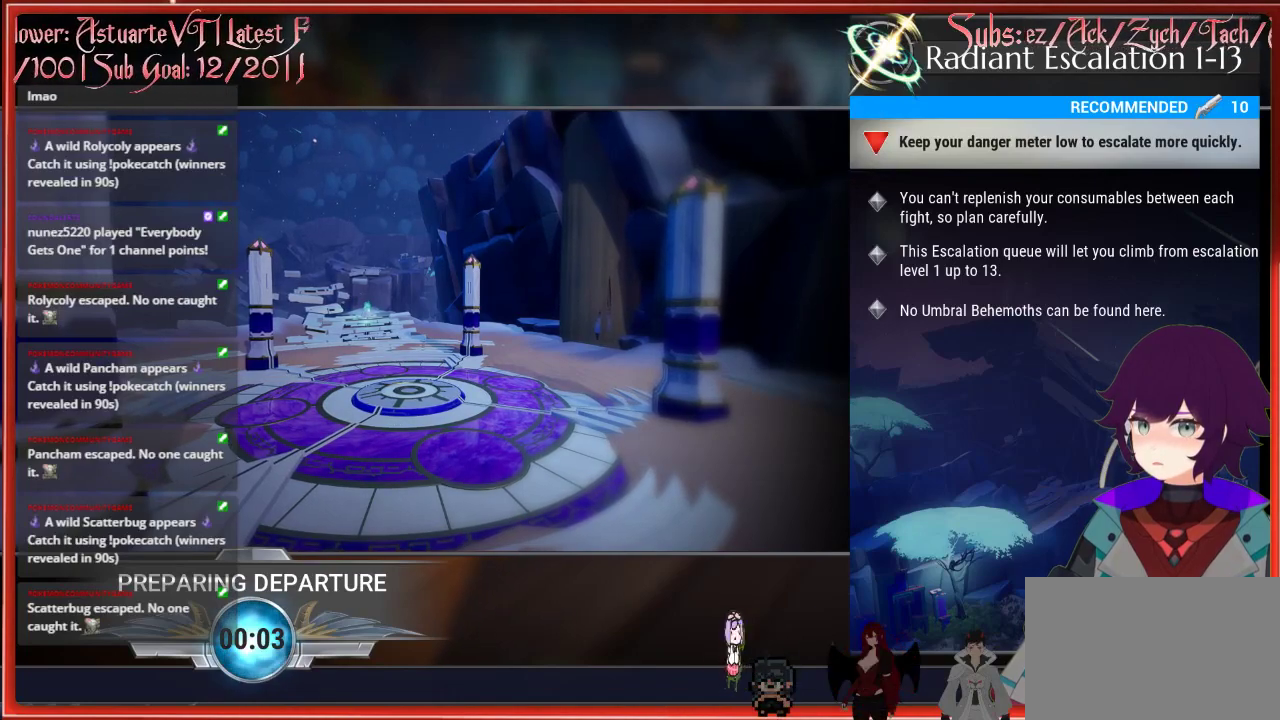
{"buttons": [], "left_stick": "center", "right_stick": "center", "events": [[17, "left_stick", "center"]]}